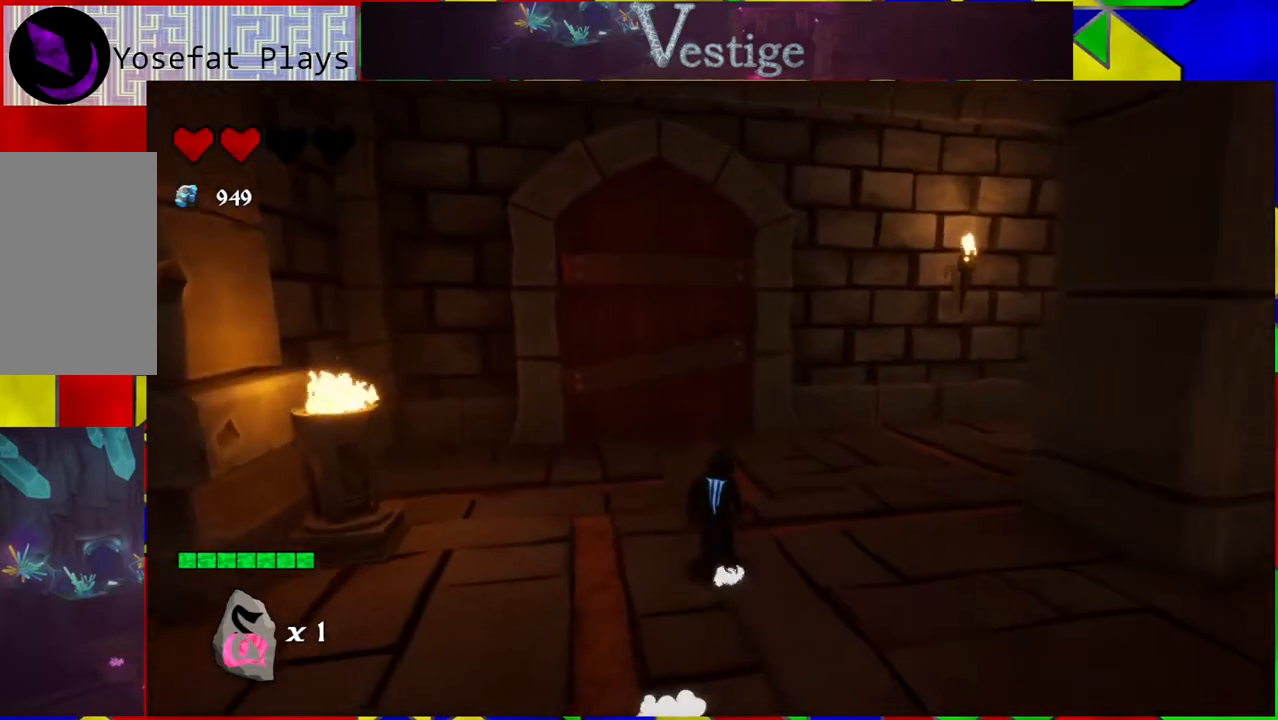
Gameplay with a controller (Nintendo layout); each line is a JSON object with the inputs held at the frame after it. "events" lists button and stick changes between this image and that frame as [ms after this image, input, new state], when the widget could be followed in between.
{"buttons": [], "left_stick": "up-left", "right_stick": "center", "events": [[283, "left_stick", "up-left"]]}
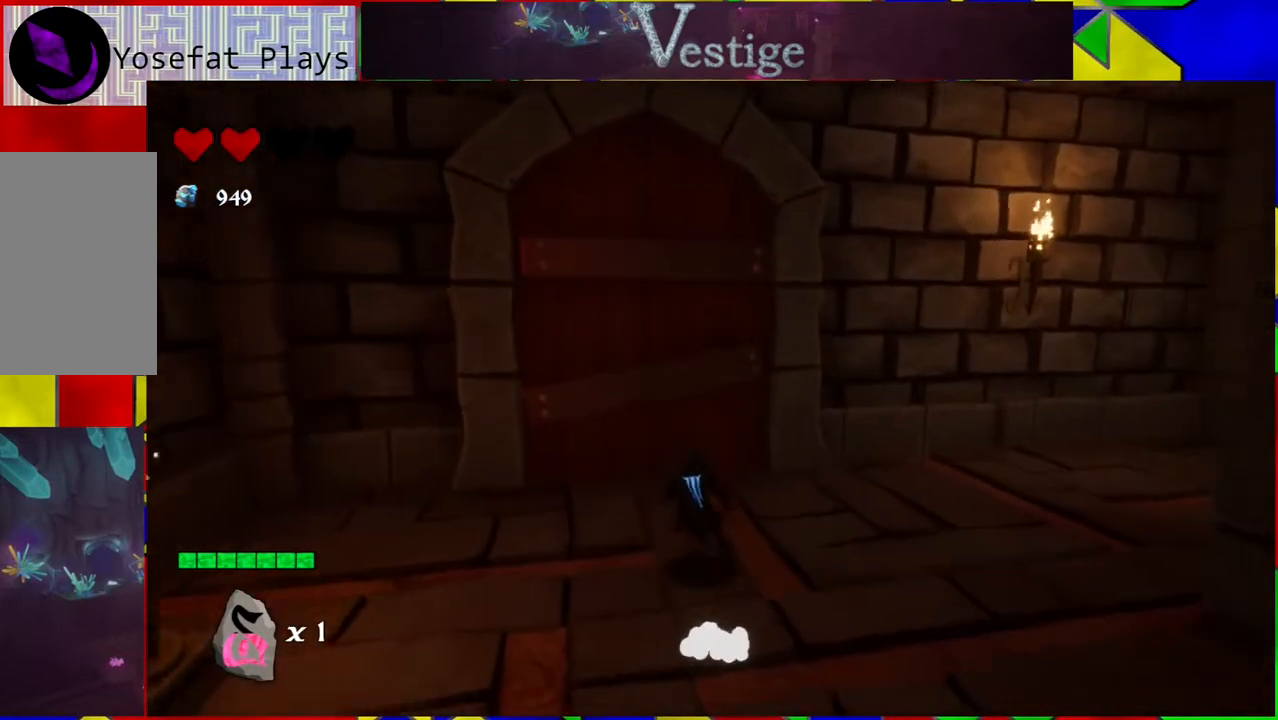
{"buttons": [], "left_stick": "center", "right_stick": "center", "events": [[367, "left_stick", "center"]]}
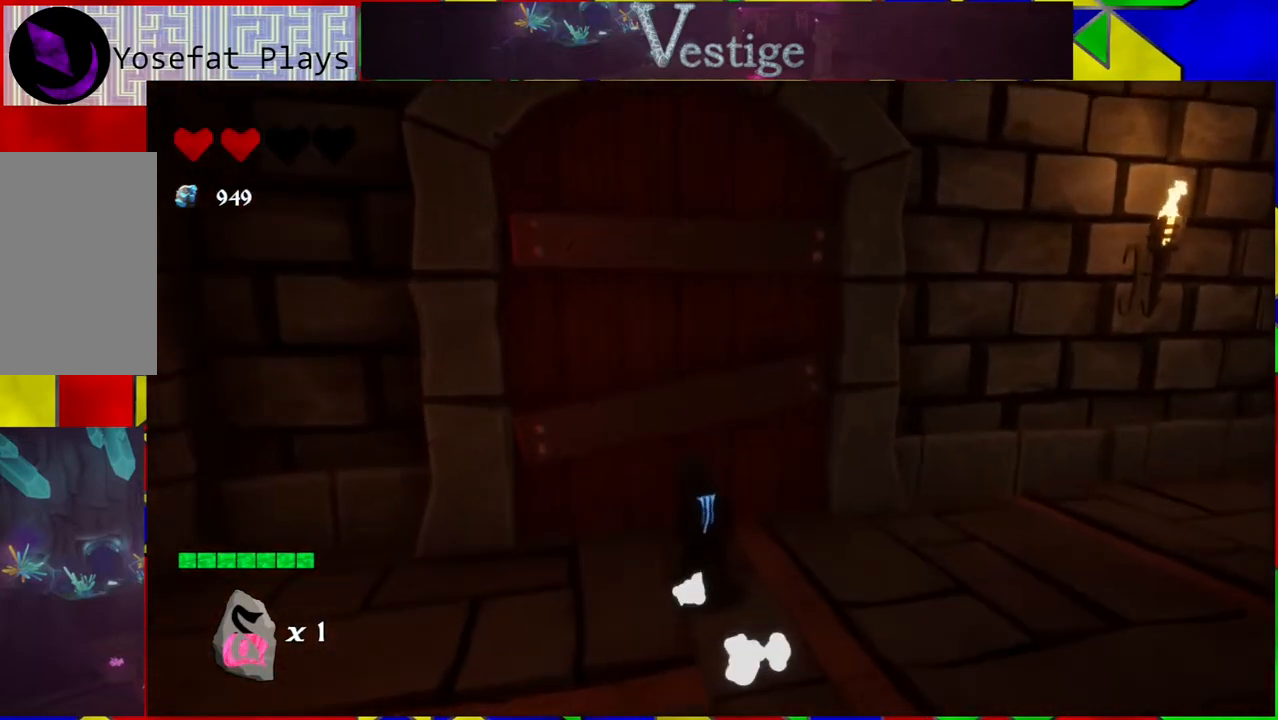
{"buttons": [], "left_stick": "up-left", "right_stick": "center", "events": [[500, "left_stick", "up-left"]]}
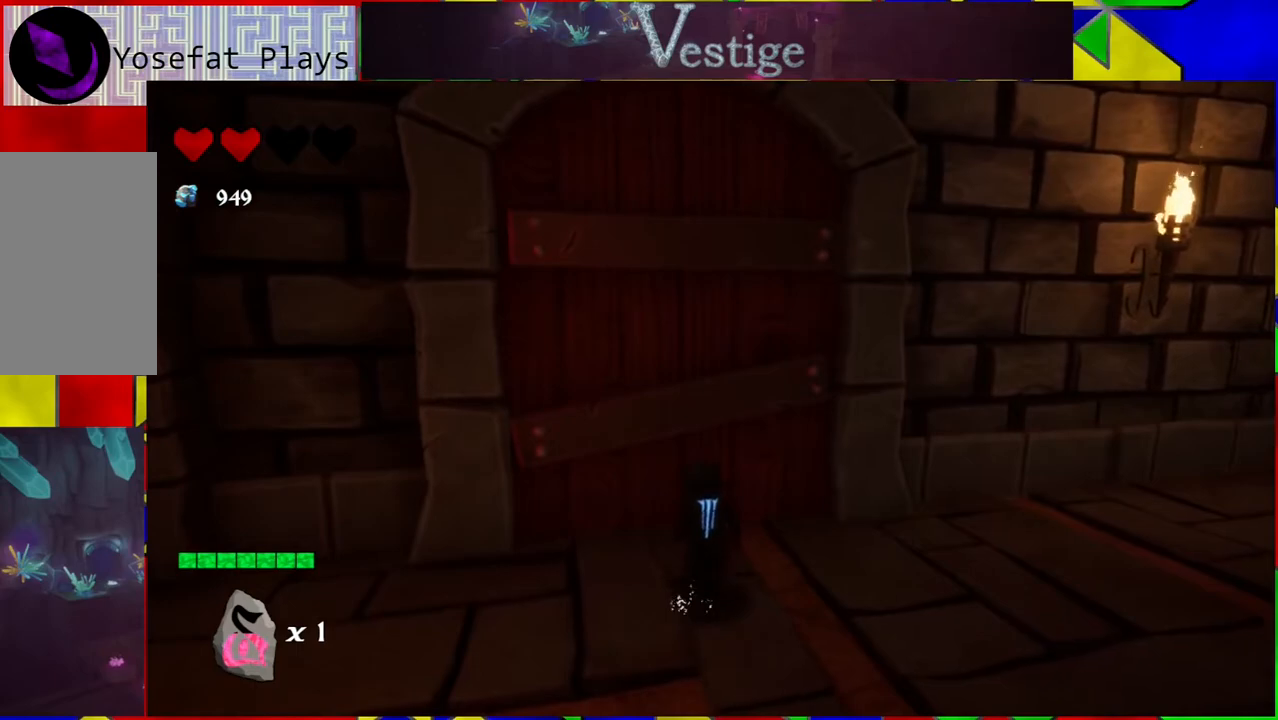
{"buttons": [], "left_stick": "center", "right_stick": "center", "events": [[183, "left_stick", "center"]]}
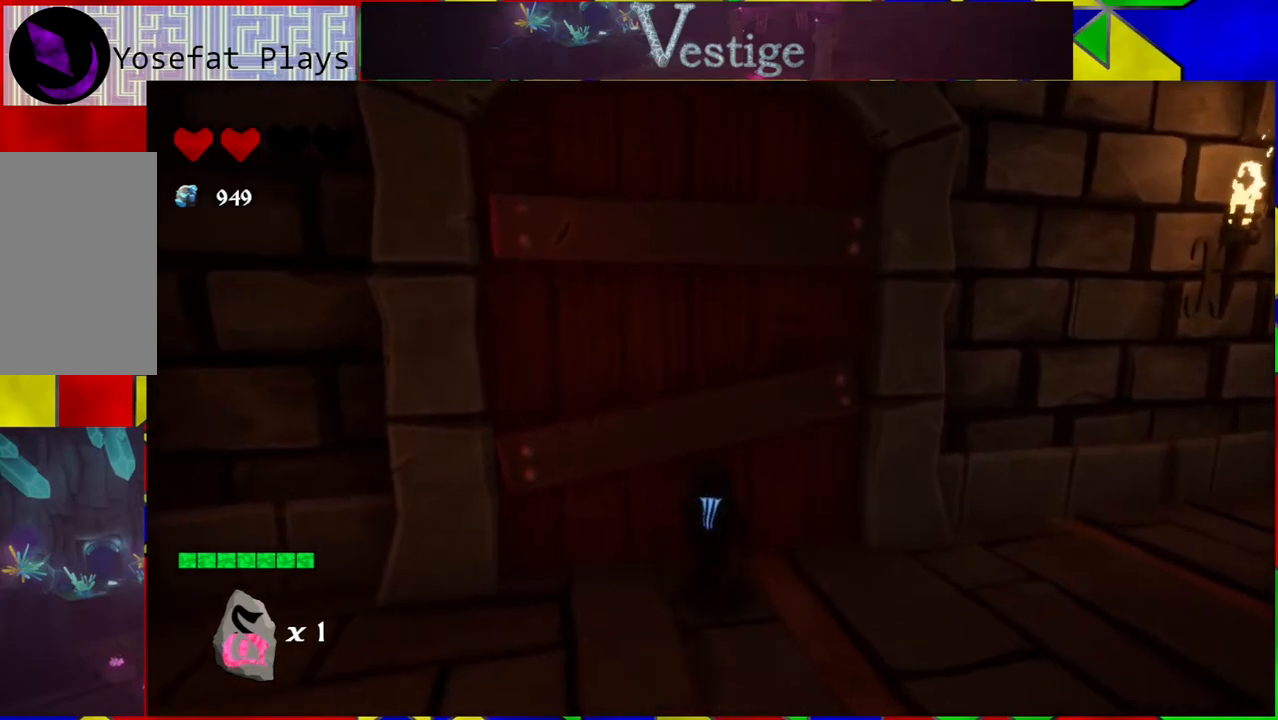
{"buttons": [], "left_stick": "center", "right_stick": "center", "events": []}
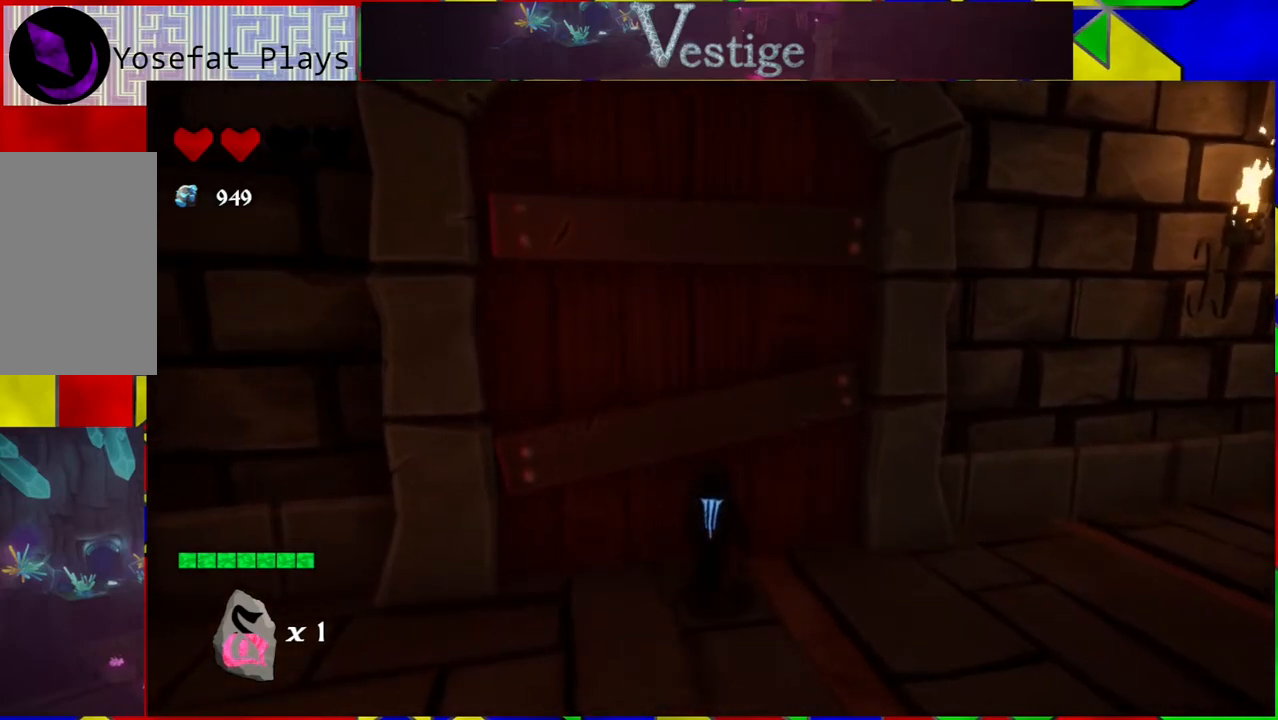
{"buttons": ["X"], "left_stick": "center", "right_stick": "center", "events": [[133, "X", "down"]]}
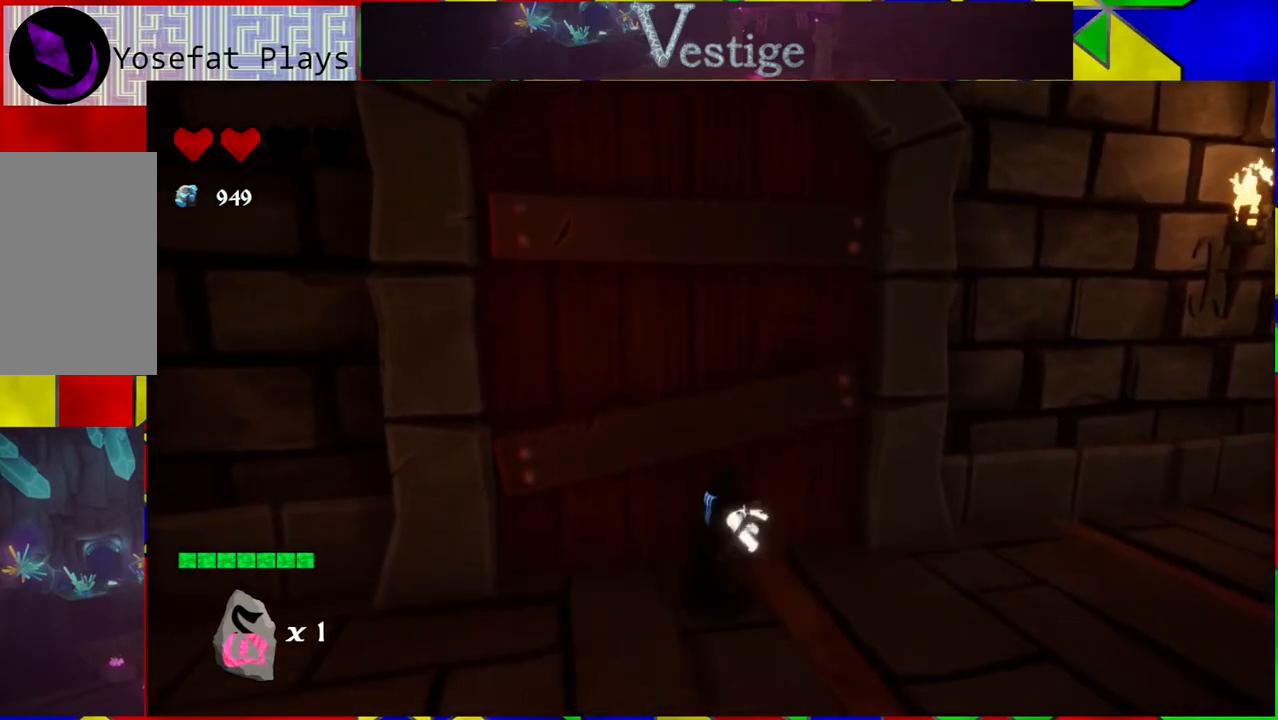
{"buttons": ["X"], "left_stick": "center", "right_stick": "center", "events": []}
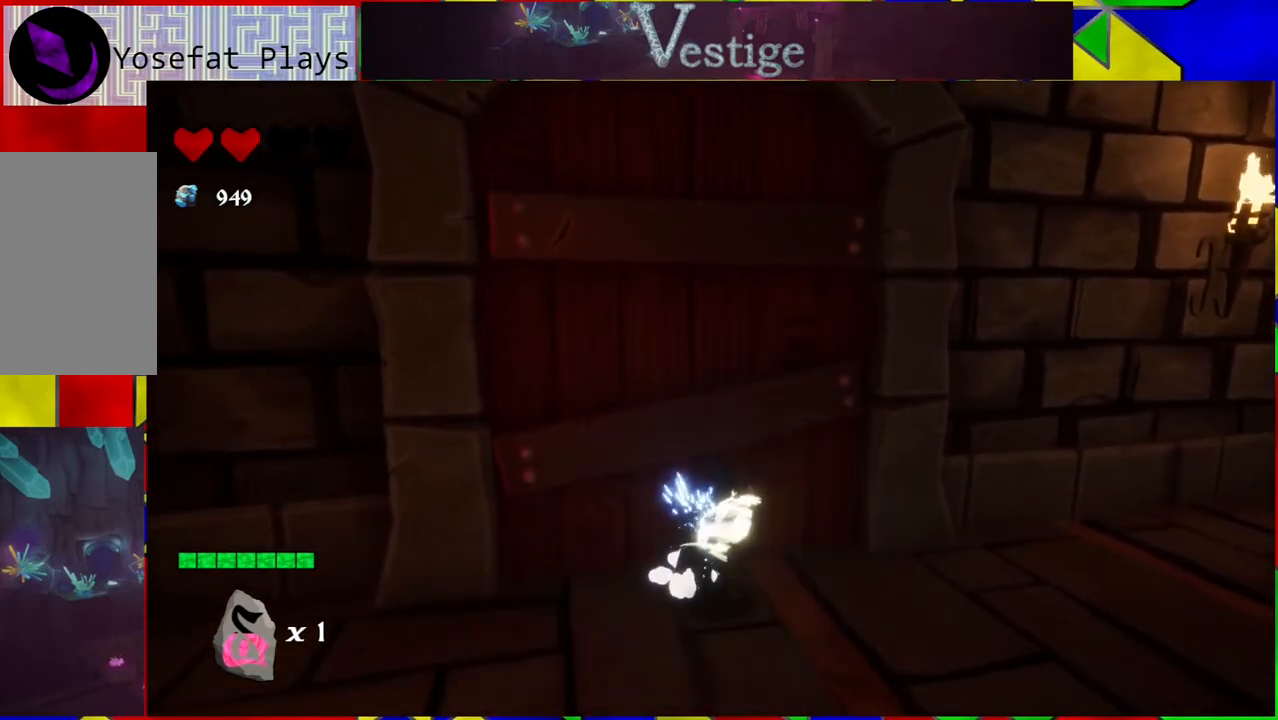
{"buttons": ["X"], "left_stick": "center", "right_stick": "center", "events": []}
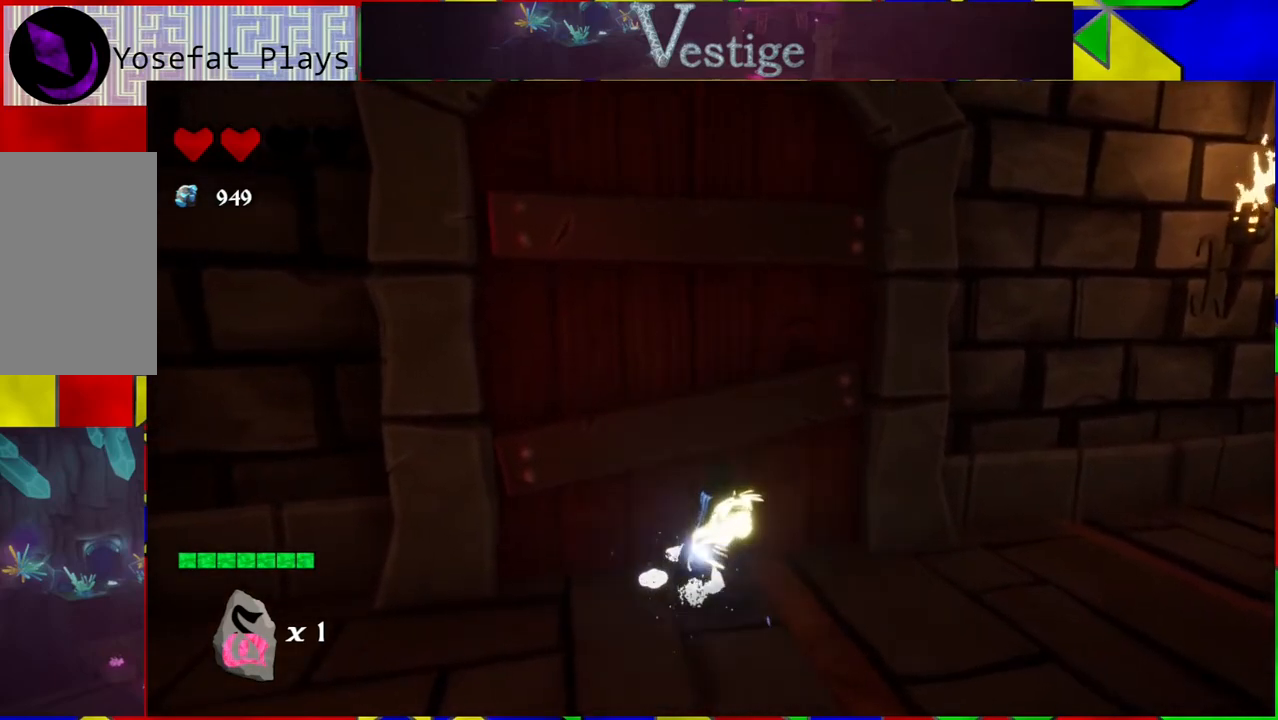
{"buttons": ["X"], "left_stick": "center", "right_stick": "center", "events": []}
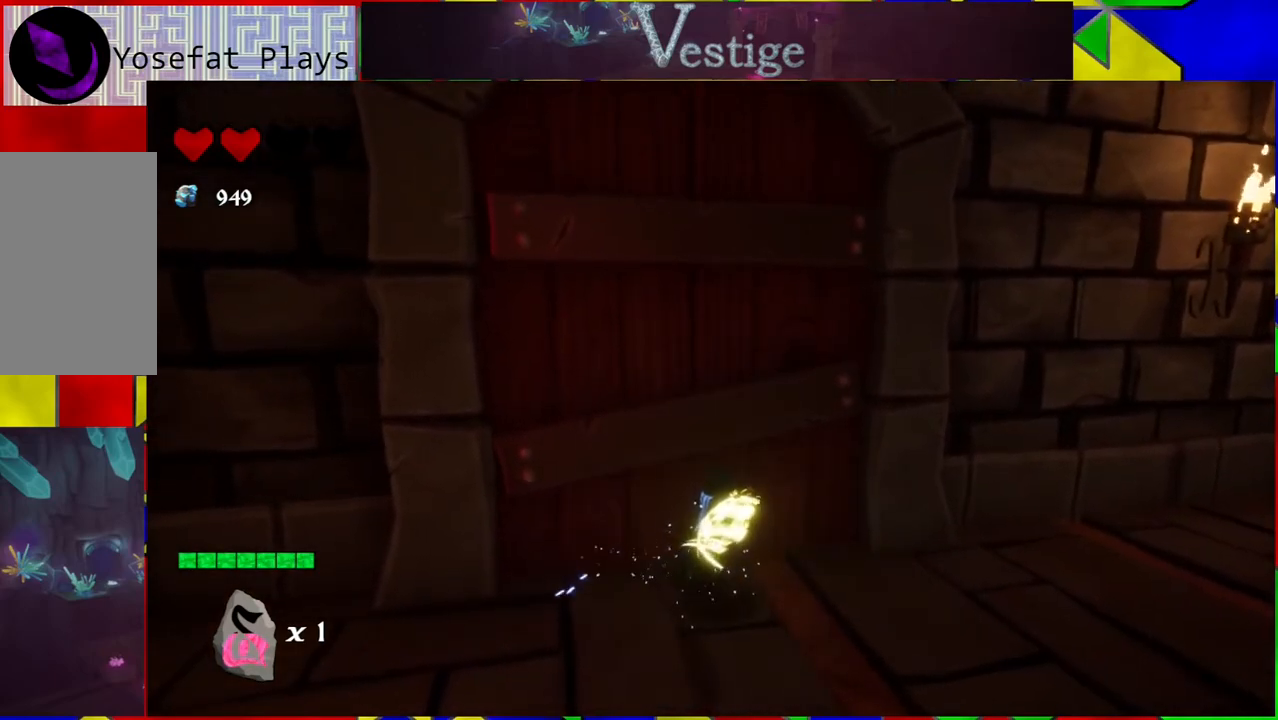
{"buttons": ["X"], "left_stick": "center", "right_stick": "center", "events": []}
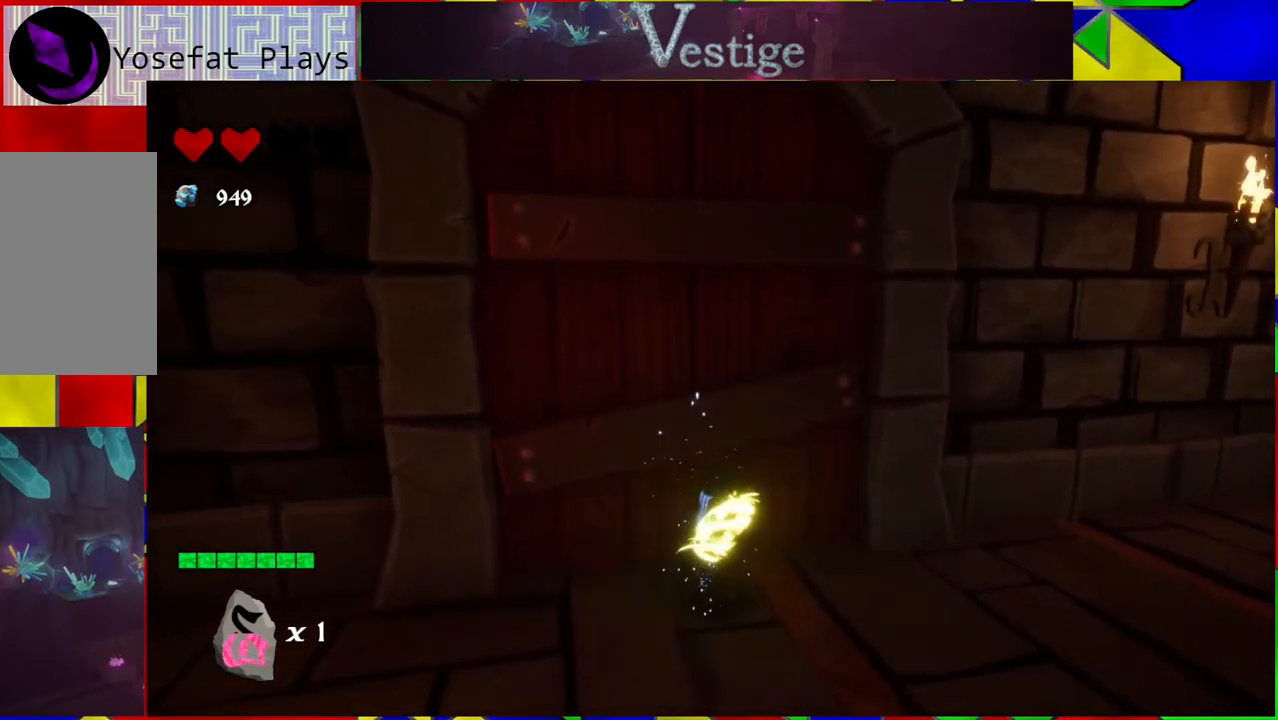
{"buttons": [], "left_stick": "center", "right_stick": "center", "events": [[483, "X", "up"]]}
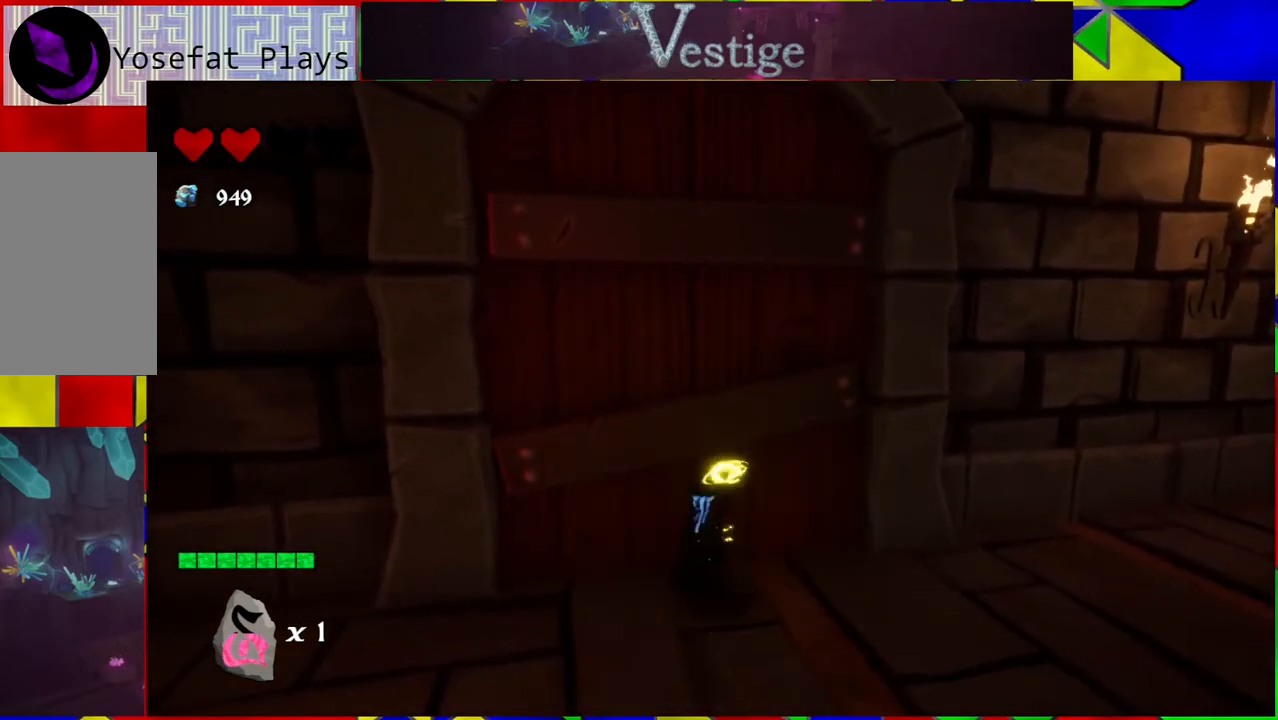
{"buttons": [], "left_stick": "center", "right_stick": "center", "events": []}
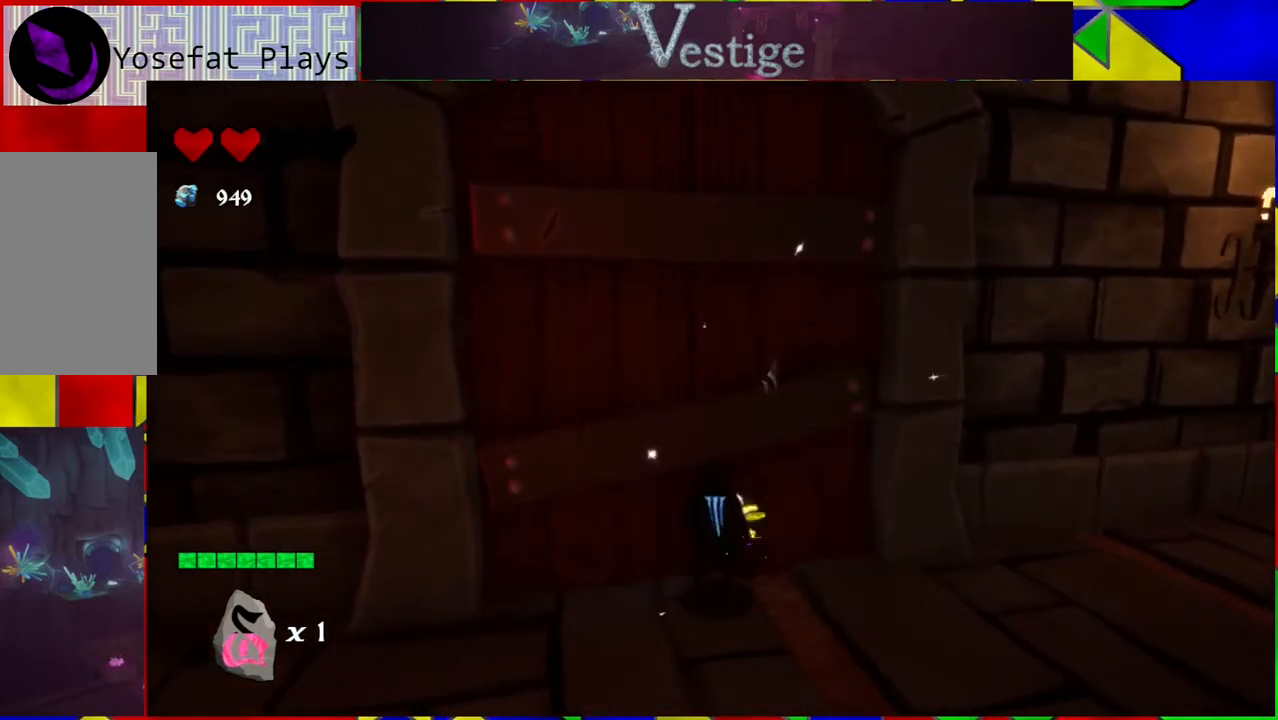
{"buttons": [], "left_stick": "down-right", "right_stick": "right", "events": [[300, "left_stick", "down"], [300, "right_stick", "right"], [400, "left_stick", "down-right"]]}
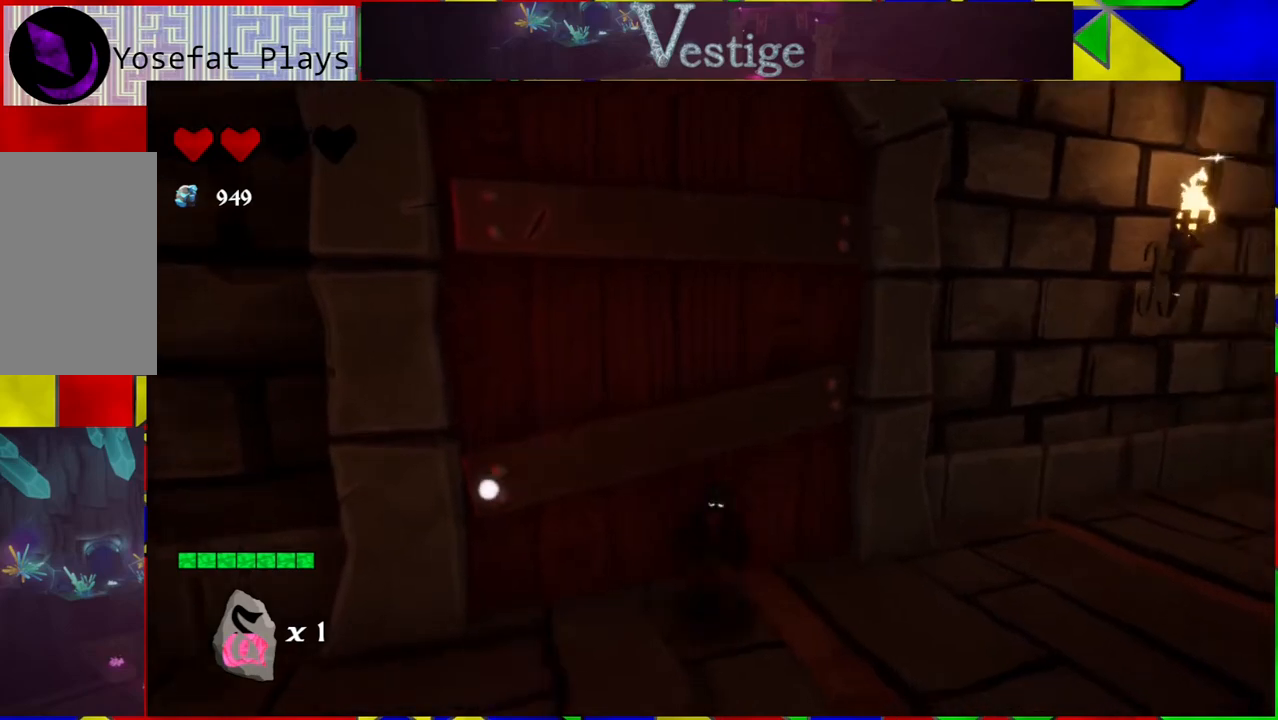
{"buttons": [], "left_stick": "up-right", "right_stick": "right", "events": [[367, "left_stick", "right"], [483, "left_stick", "up-right"]]}
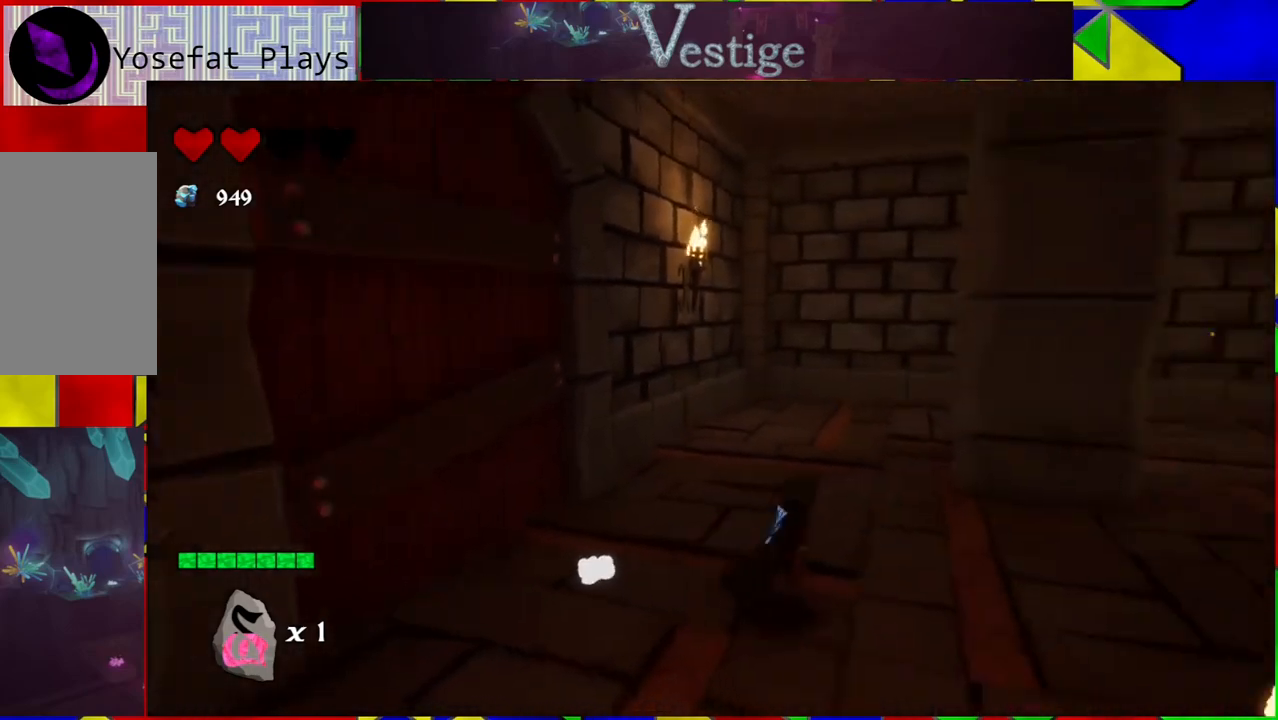
{"buttons": [], "left_stick": "up-right", "right_stick": "right", "events": []}
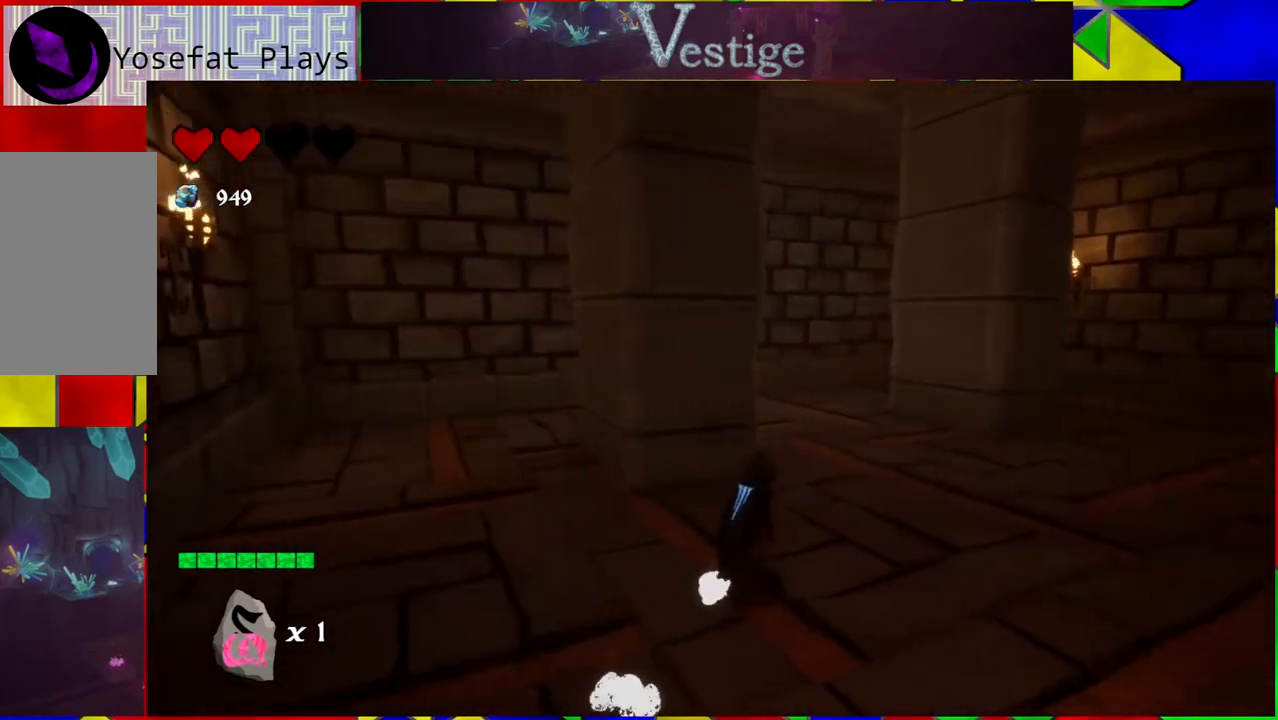
{"buttons": [], "left_stick": "up", "right_stick": "center", "events": [[200, "left_stick", "up"], [333, "right_stick", "center"]]}
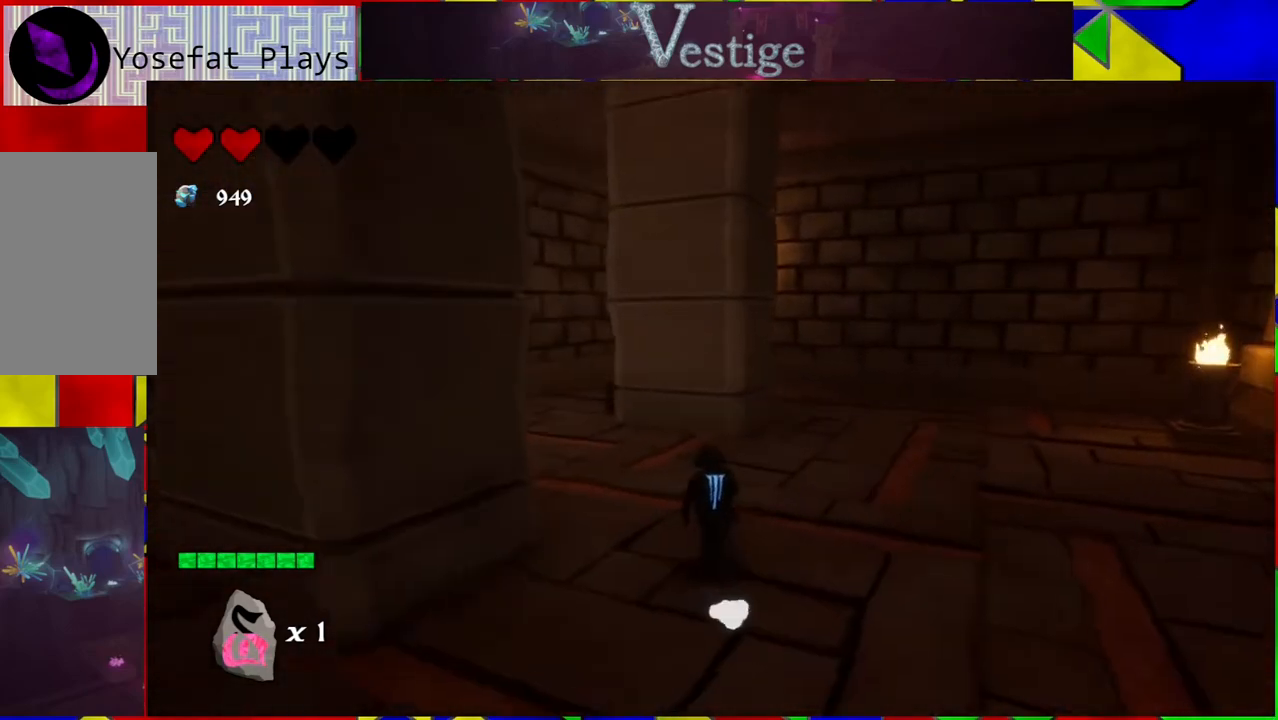
{"buttons": [], "left_stick": "up", "right_stick": "left", "events": [[50, "right_stick", "left"]]}
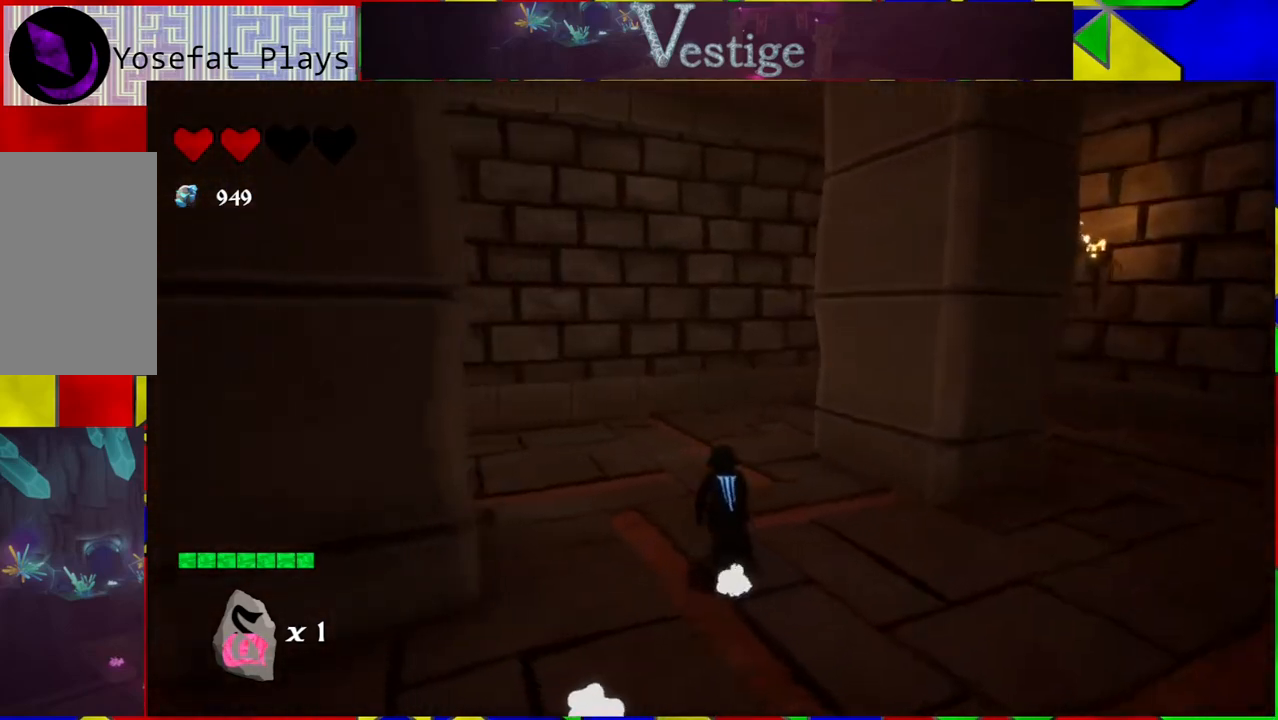
{"buttons": ["B"], "left_stick": "right", "right_stick": "center", "events": [[217, "left_stick", "up-right"], [333, "left_stick", "right"], [333, "right_stick", "center"], [450, "B", "down"]]}
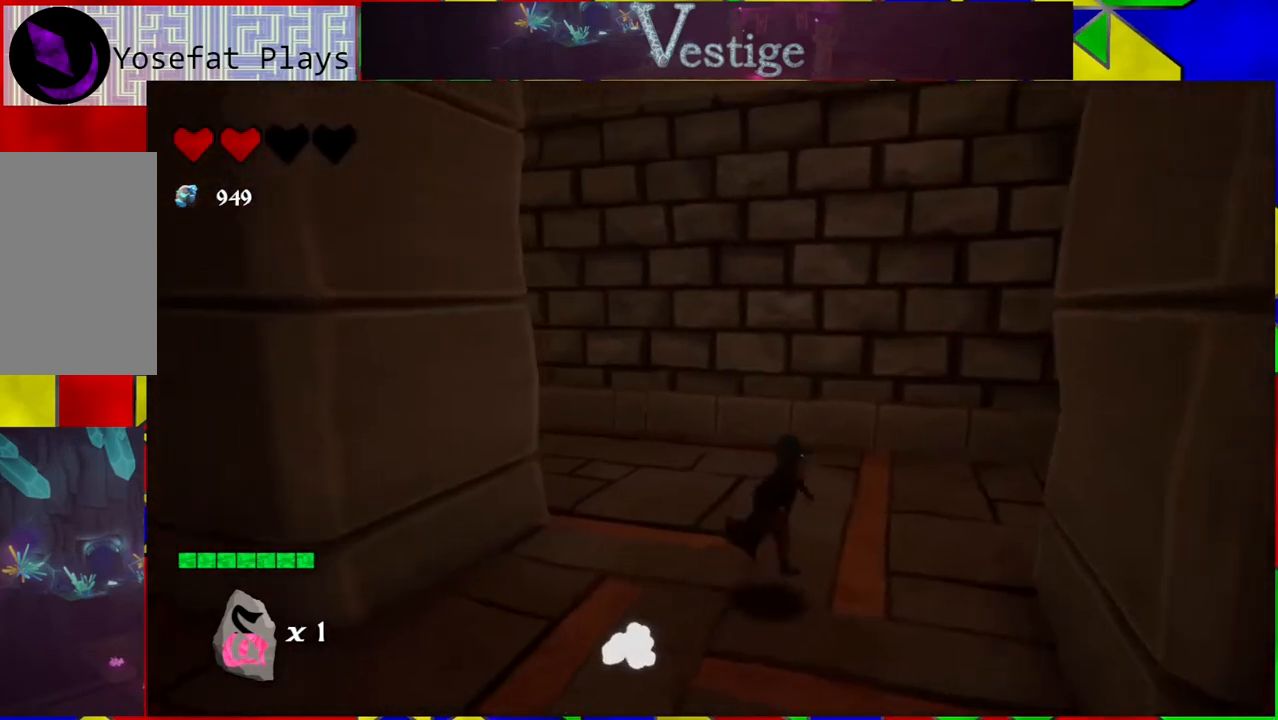
{"buttons": [], "left_stick": "left", "right_stick": "center", "events": [[383, "left_stick", "down-right"], [500, "B", "up"], [500, "left_stick", "left"]]}
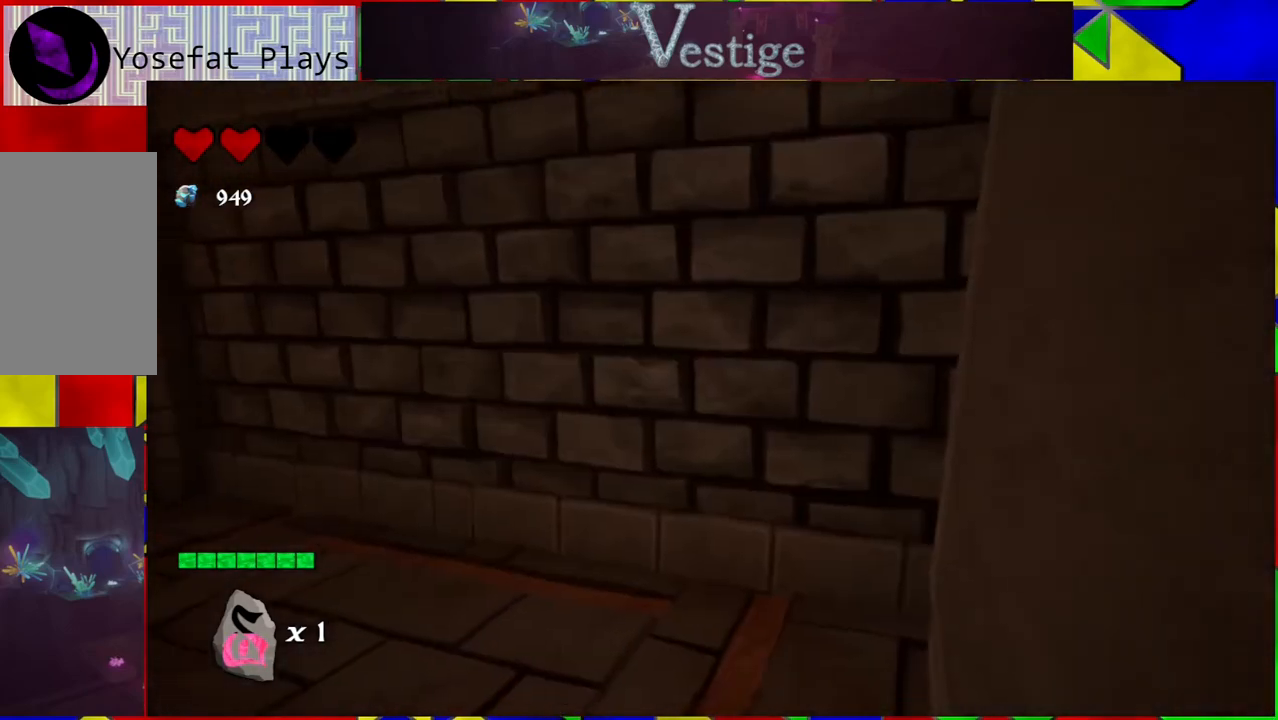
{"buttons": ["B"], "left_stick": "up-left", "right_stick": "center", "events": [[83, "B", "down"], [117, "left_stick", "up-left"]]}
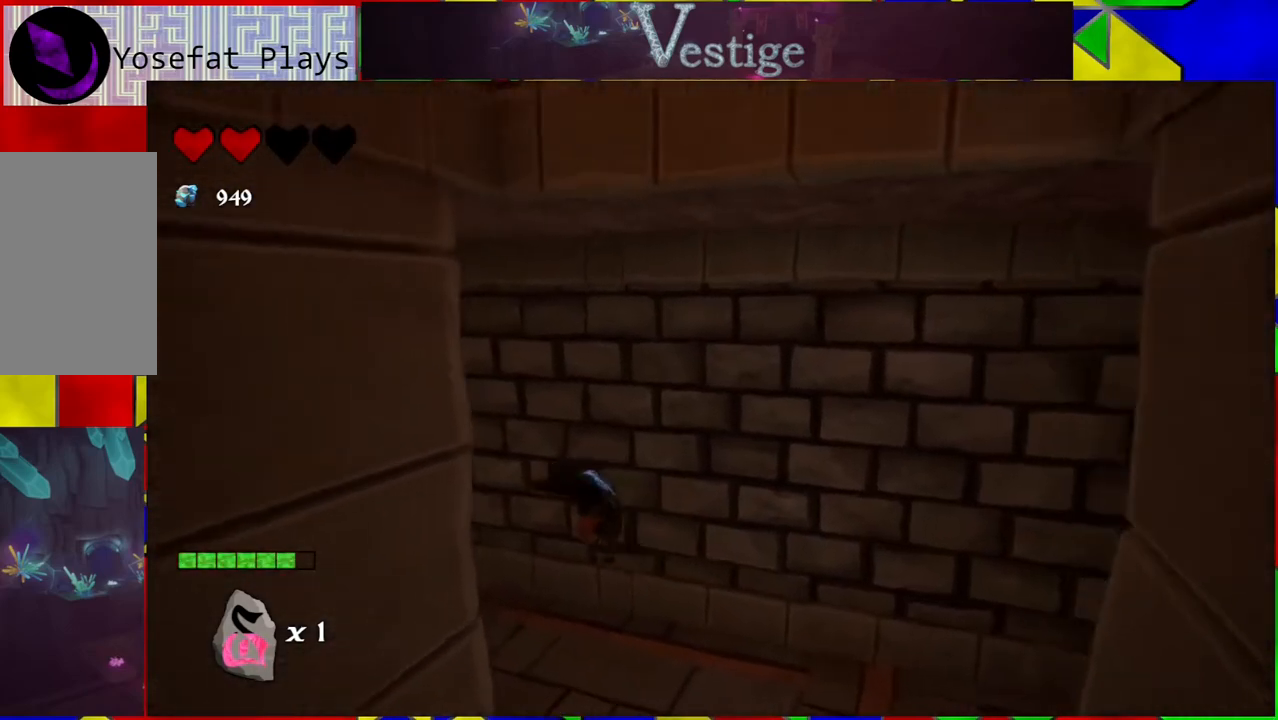
{"buttons": ["B"], "left_stick": "right", "right_stick": "center", "events": [[283, "B", "up"], [350, "left_stick", "center"], [400, "left_stick", "right"], [417, "B", "down"]]}
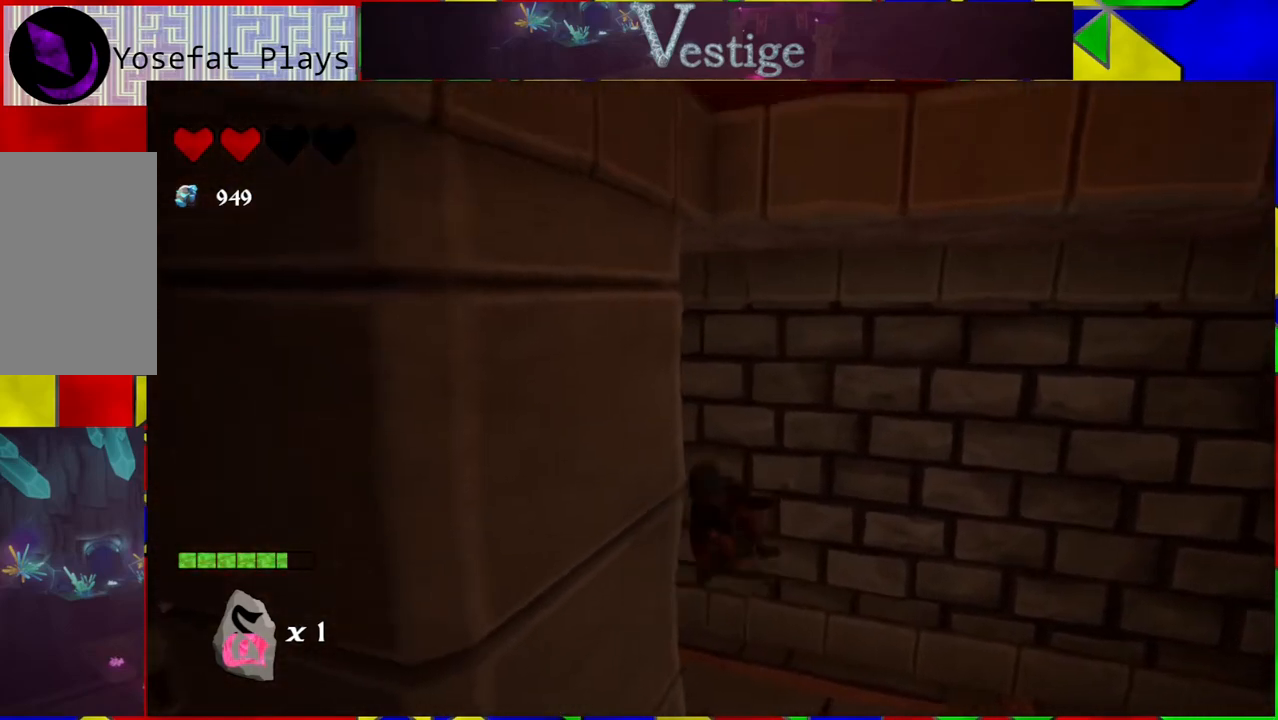
{"buttons": ["B"], "left_stick": "right", "right_stick": "center", "events": []}
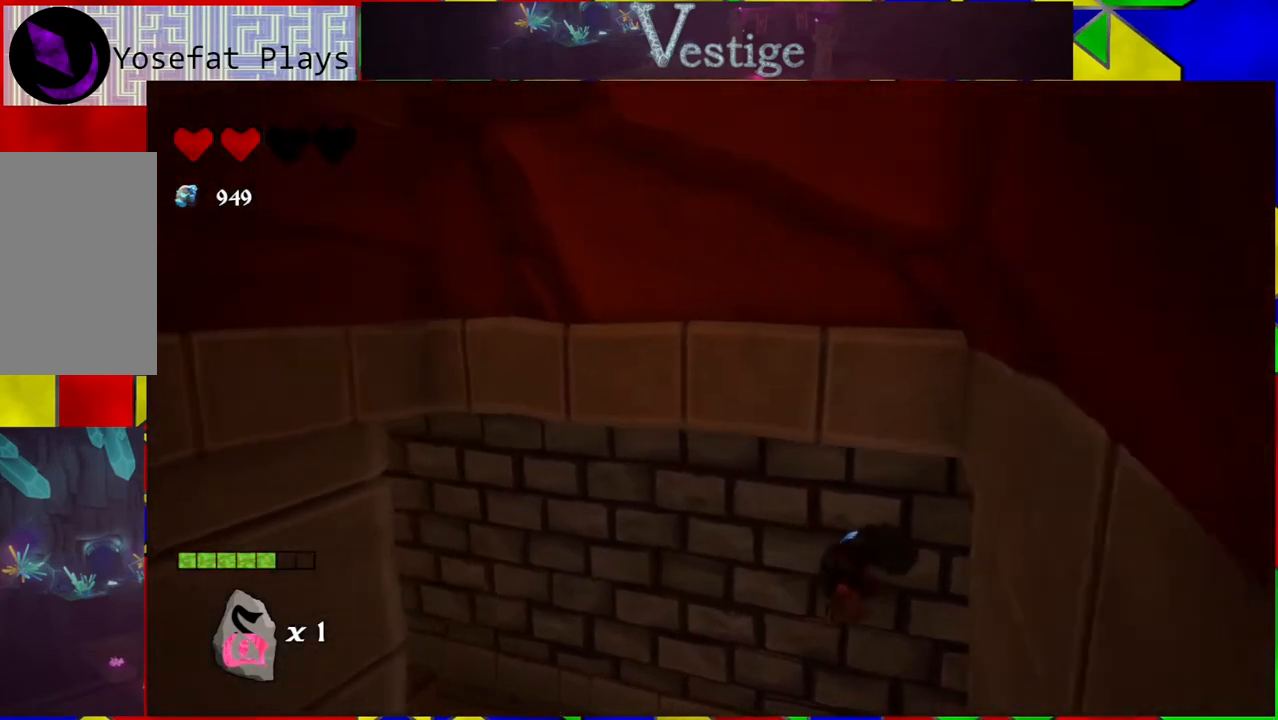
{"buttons": ["B"], "left_stick": "up-left", "right_stick": "center", "events": [[100, "B", "up"], [183, "left_stick", "up-left"], [200, "B", "down"]]}
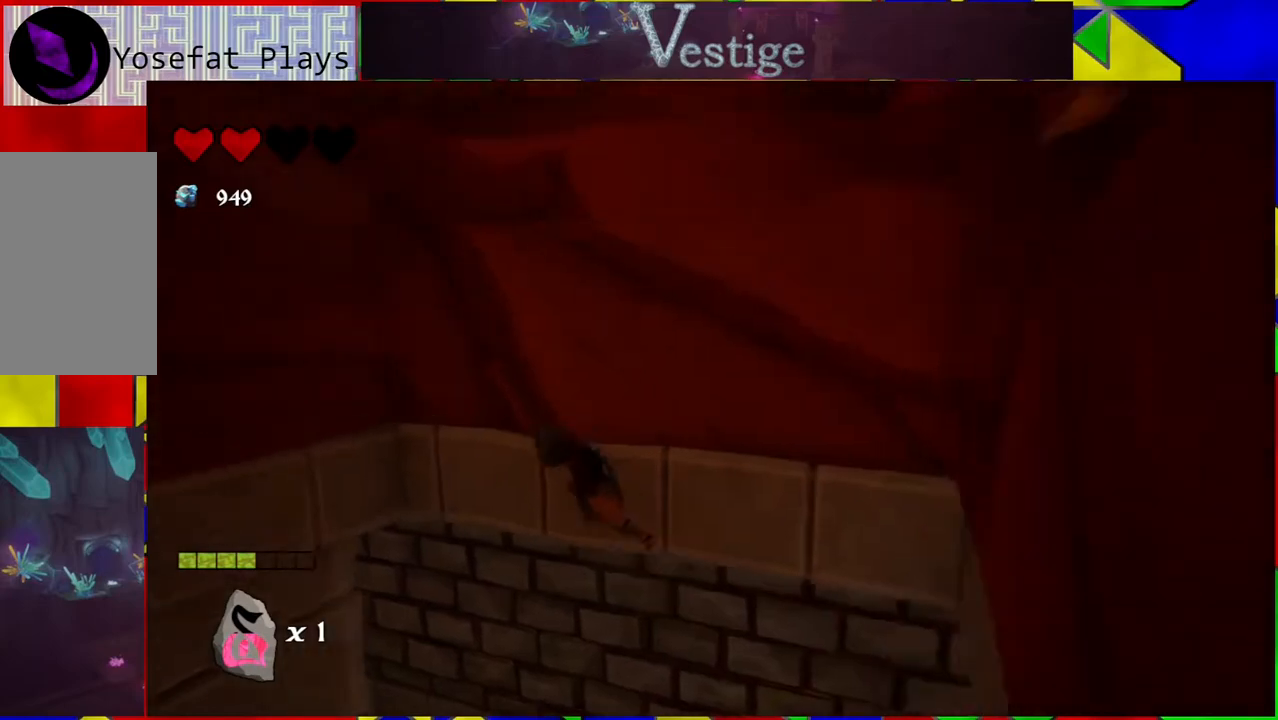
{"buttons": [], "left_stick": "center", "right_stick": "center", "events": [[450, "B", "up"], [483, "left_stick", "center"]]}
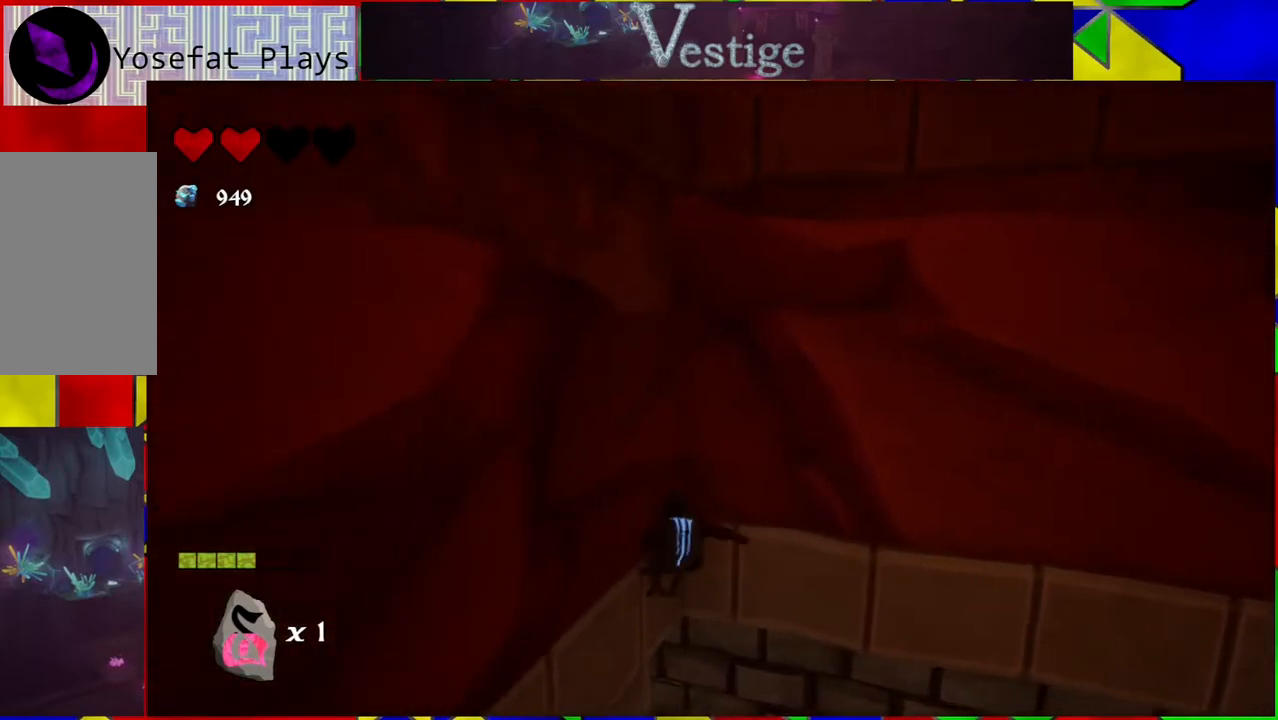
{"buttons": ["B"], "left_stick": "right", "right_stick": "center", "events": [[33, "B", "down"], [33, "left_stick", "right"]]}
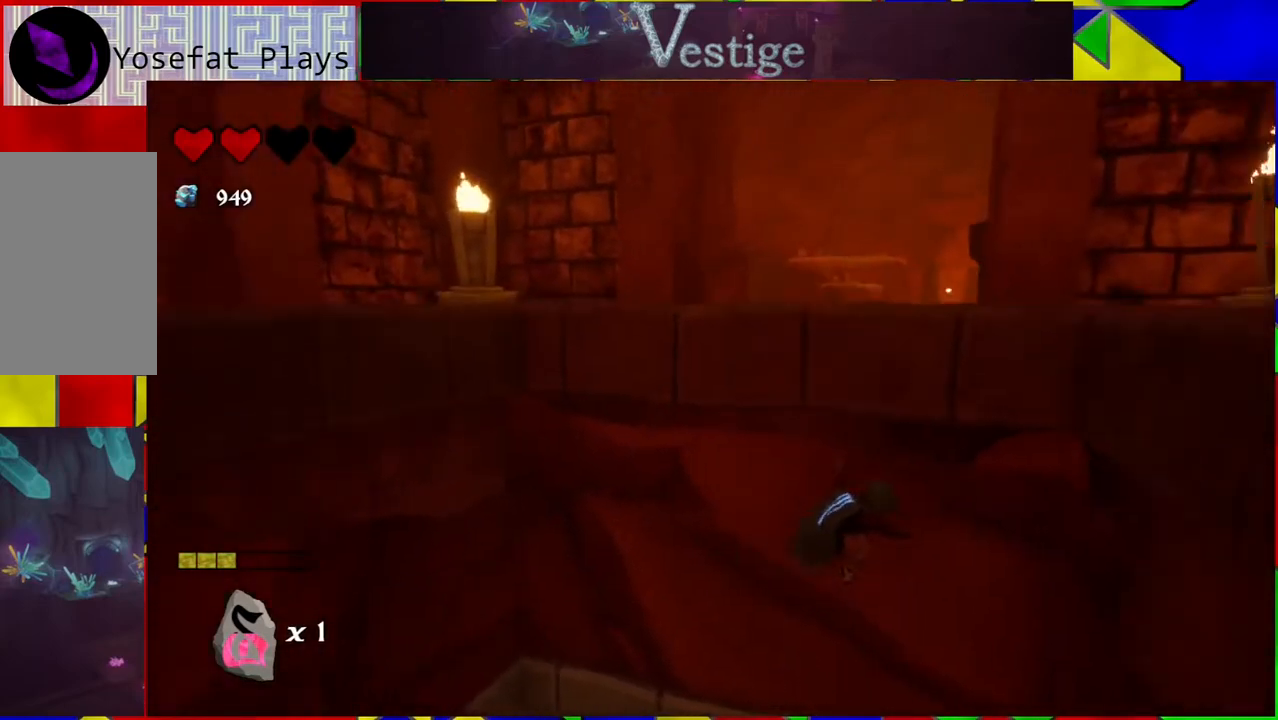
{"buttons": ["B"], "left_stick": "up-left", "right_stick": "center", "events": [[267, "B", "up"], [333, "B", "down"], [333, "left_stick", "up-left"]]}
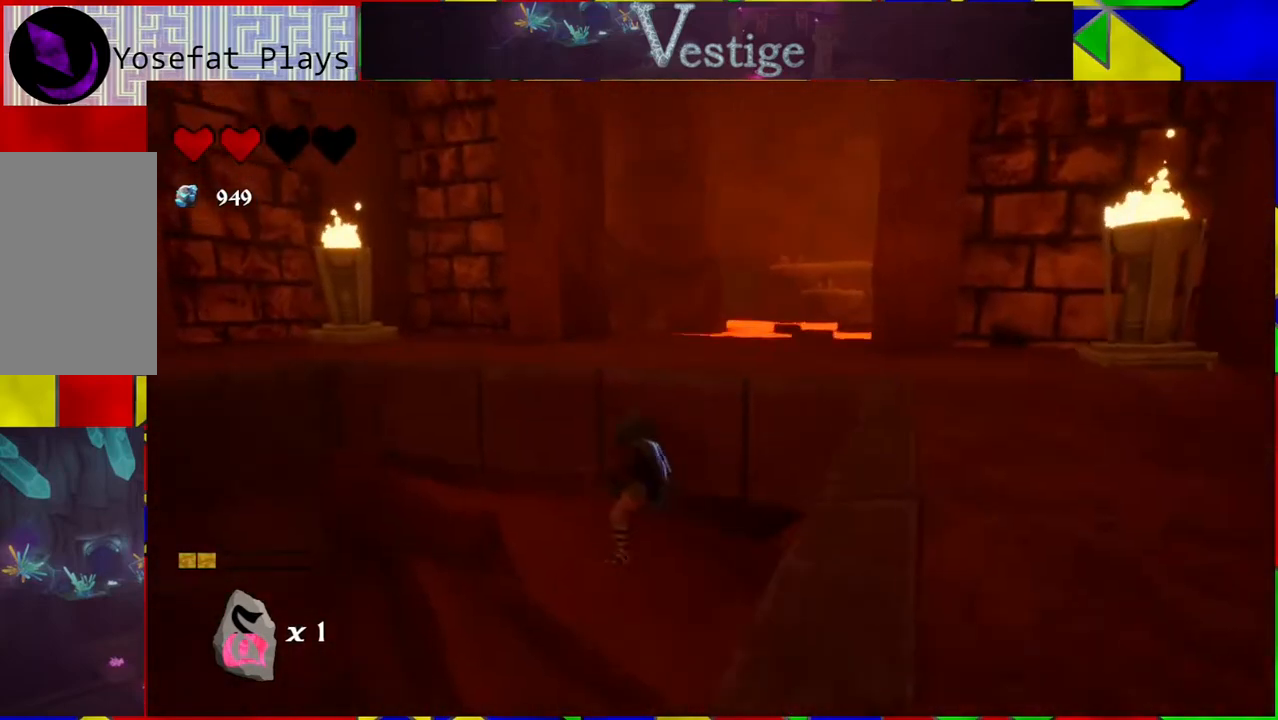
{"buttons": ["B"], "left_stick": "up-left", "right_stick": "center", "events": []}
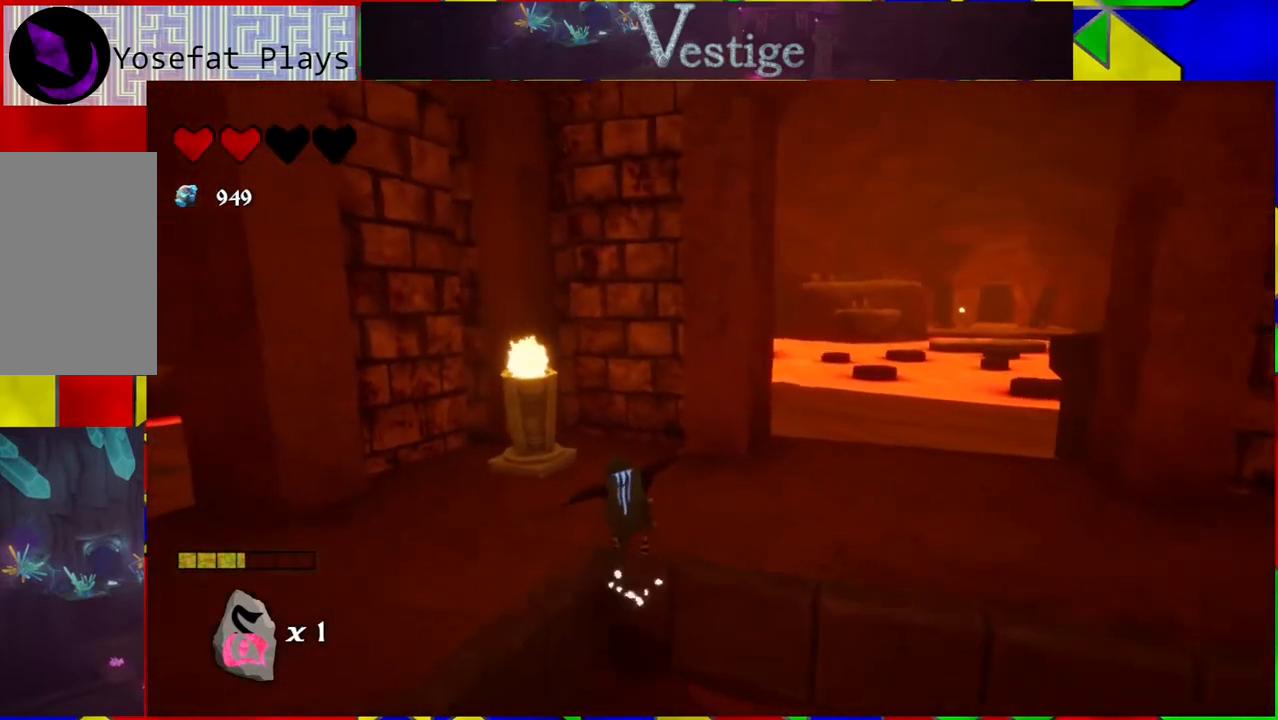
{"buttons": [], "left_stick": "up-right", "right_stick": "center", "events": [[150, "B", "up"], [417, "left_stick", "up-right"]]}
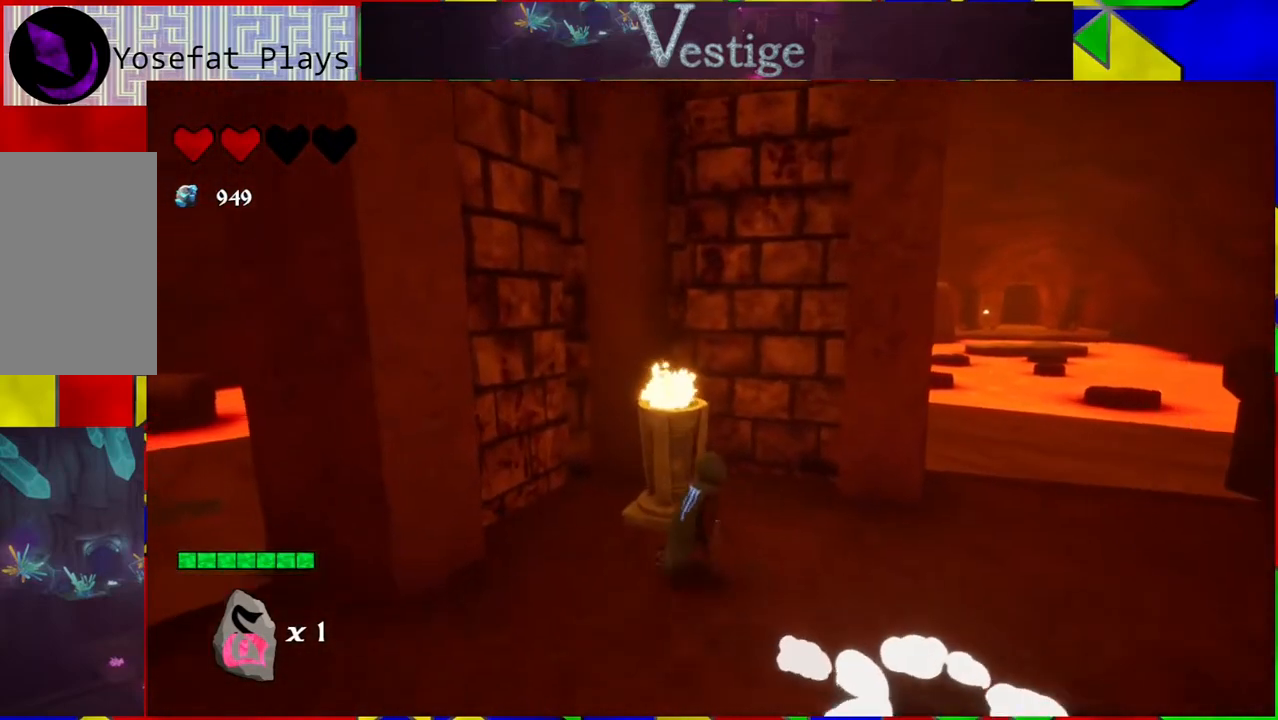
{"buttons": [], "left_stick": "down-right", "right_stick": "left", "events": [[67, "left_stick", "right"], [83, "right_stick", "left"], [400, "left_stick", "down-right"]]}